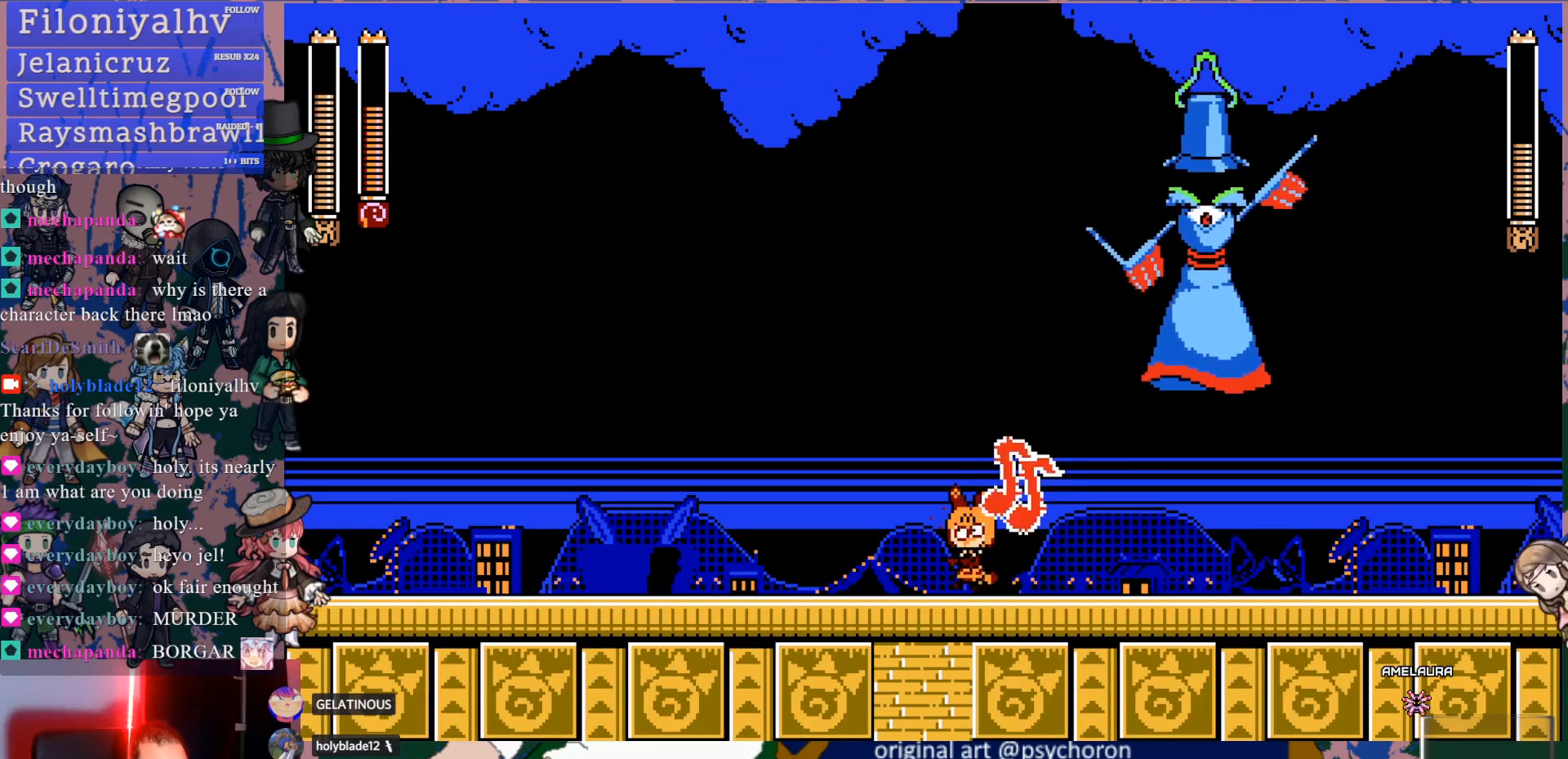
Gameplay with a controller (PlayStation layout); each line is a JSON object with the inputs held at the frame after it. "events" lists button and stick changes between this image and that frame as [ms after this image, input, new state], when the widget could be followed in between. Not read: L3 R3.
{"buttons": ["DPAD_RIGHT"], "left_stick": "center", "right_stick": "center", "events": [[67, "DPAD_LEFT", "up"], [133, "DPAD_RIGHT", "down"]]}
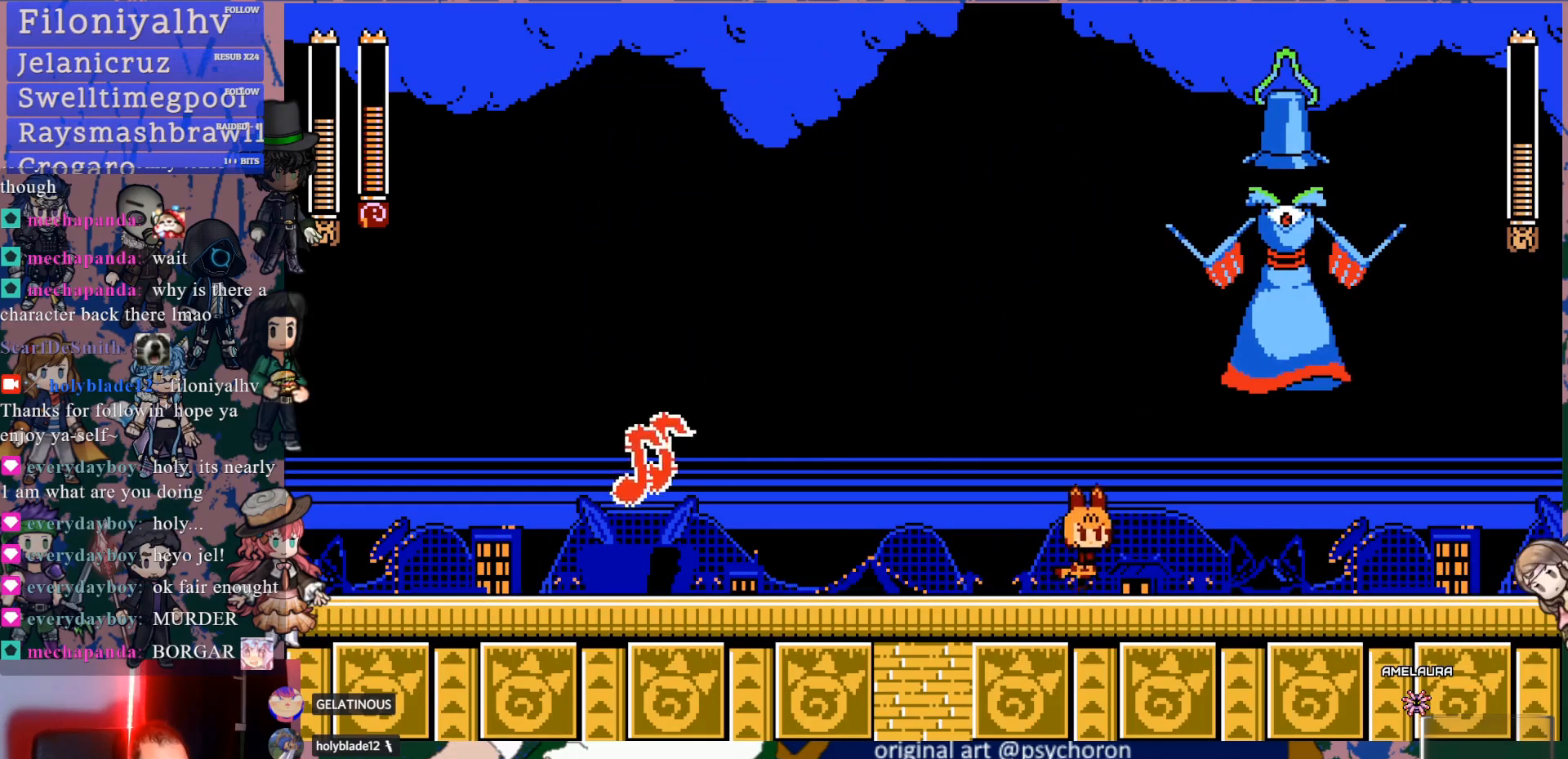
{"buttons": ["CROSS", "SQUARE"], "left_stick": "center", "right_stick": "center", "events": [[33, "DPAD_RIGHT", "up"], [117, "CROSS", "down"], [117, "DPAD_RIGHT", "down"], [200, "SQUARE", "down"], [267, "DPAD_RIGHT", "up"]]}
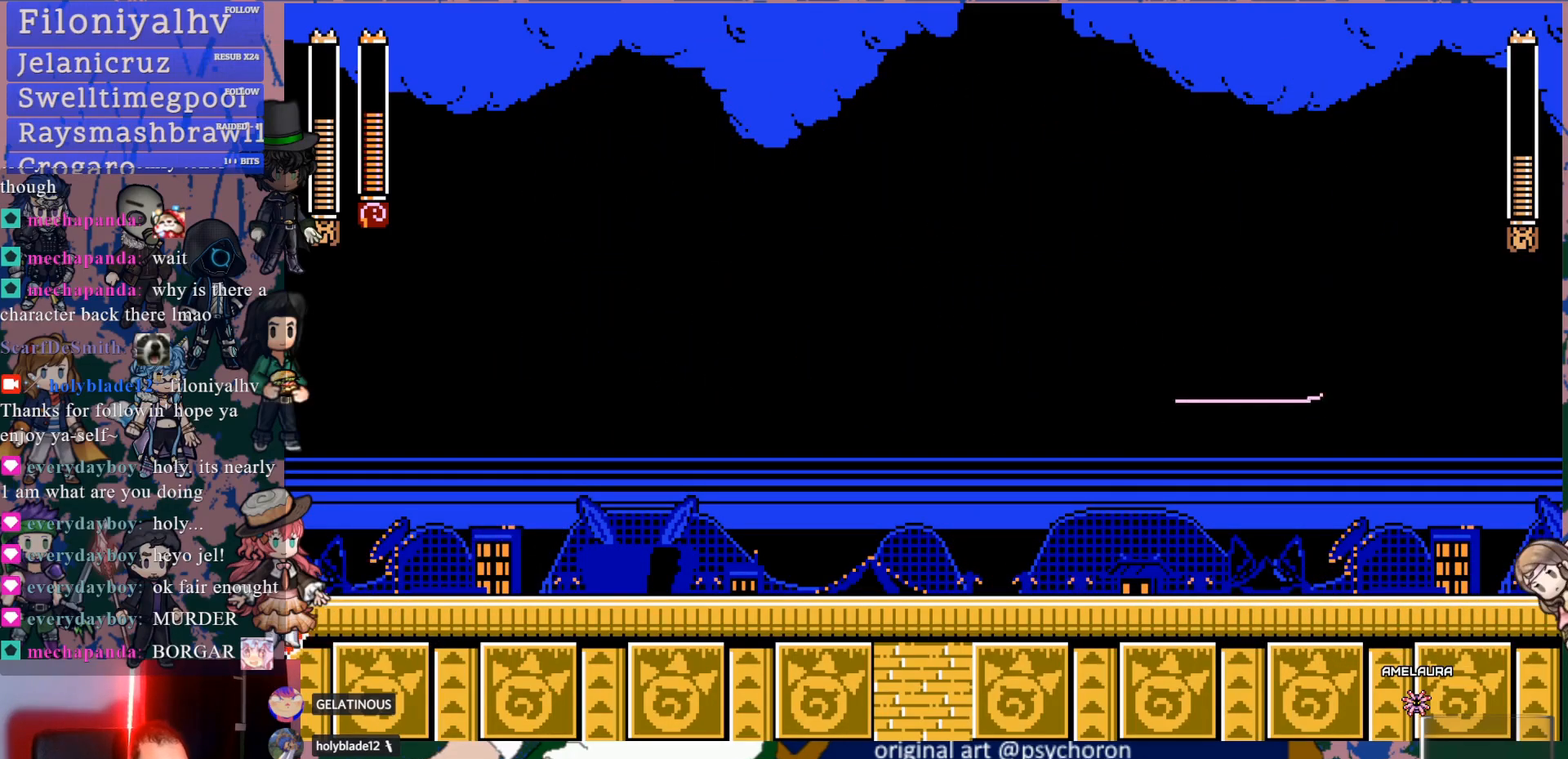
{"buttons": ["CROSS", "SQUARE"], "left_stick": "center", "right_stick": "center", "events": [[17, "CROSS", "up"], [17, "SQUARE", "up"], [300, "CROSS", "down"], [367, "SQUARE", "down"]]}
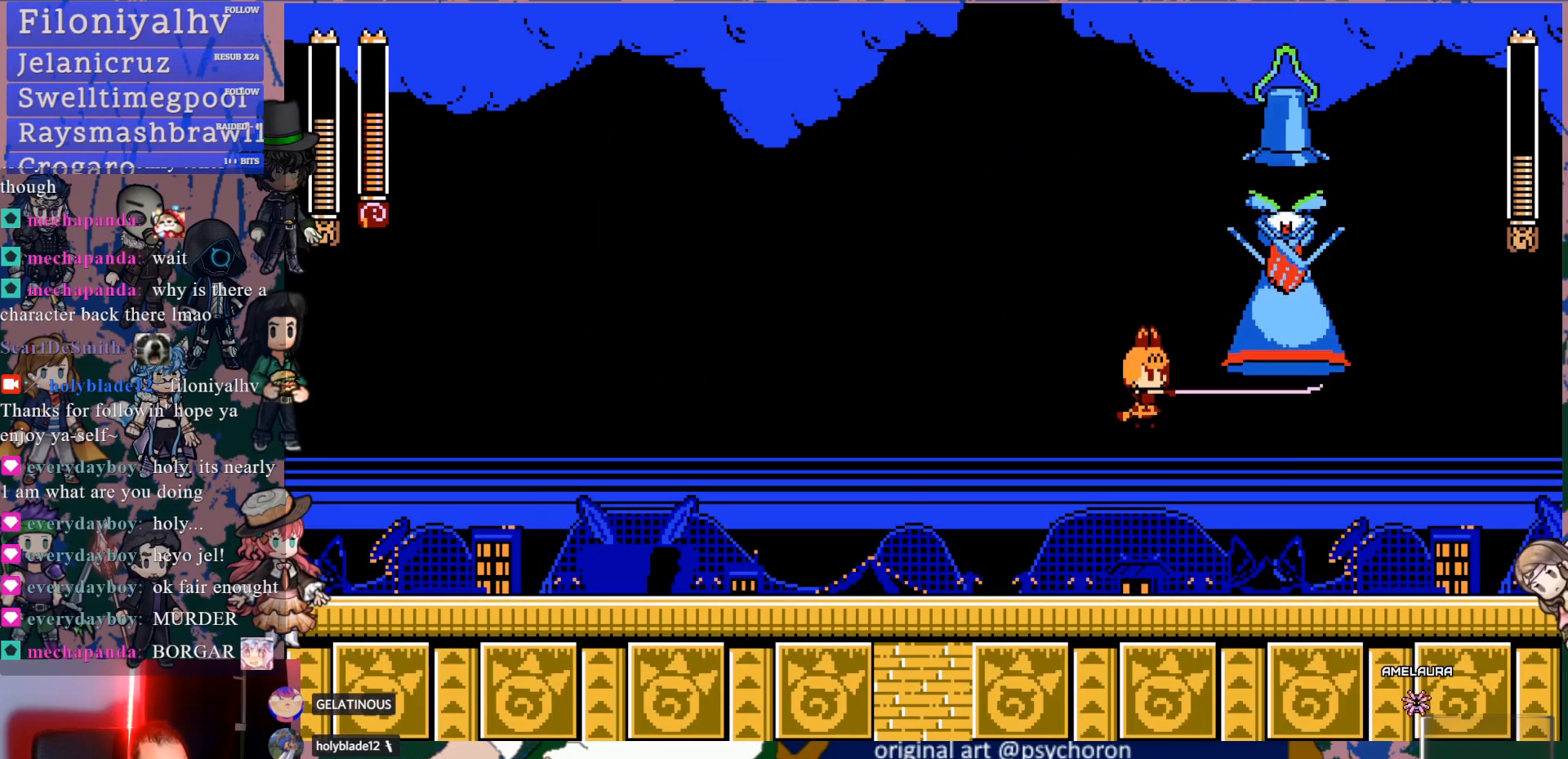
{"buttons": ["CROSS"], "left_stick": "center", "right_stick": "center", "events": [[167, "SQUARE", "up"], [183, "CROSS", "up"], [467, "CROSS", "down"]]}
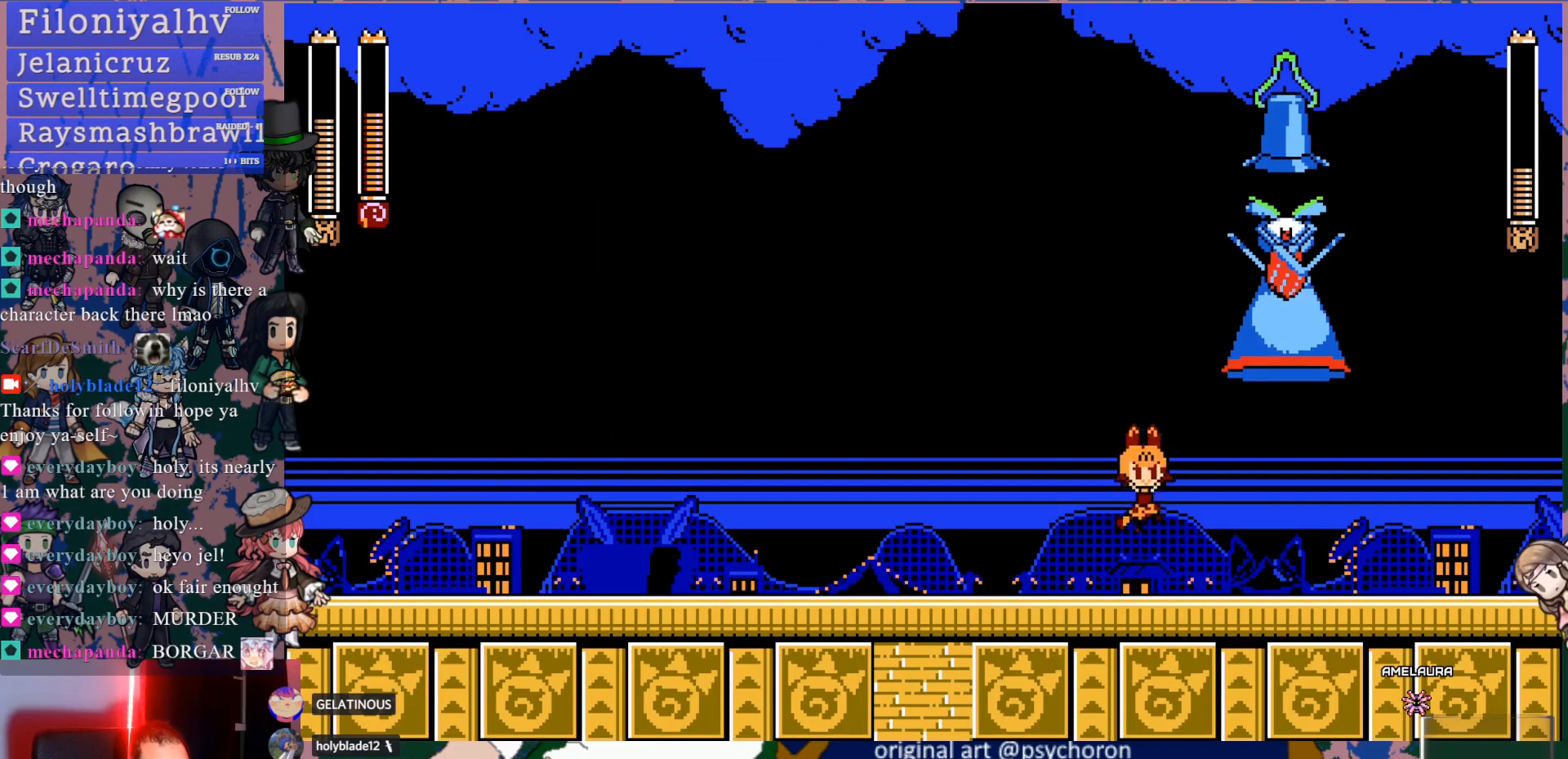
{"buttons": [], "left_stick": "center", "right_stick": "center", "events": [[33, "SQUARE", "down"], [350, "SQUARE", "up"], [383, "CROSS", "up"]]}
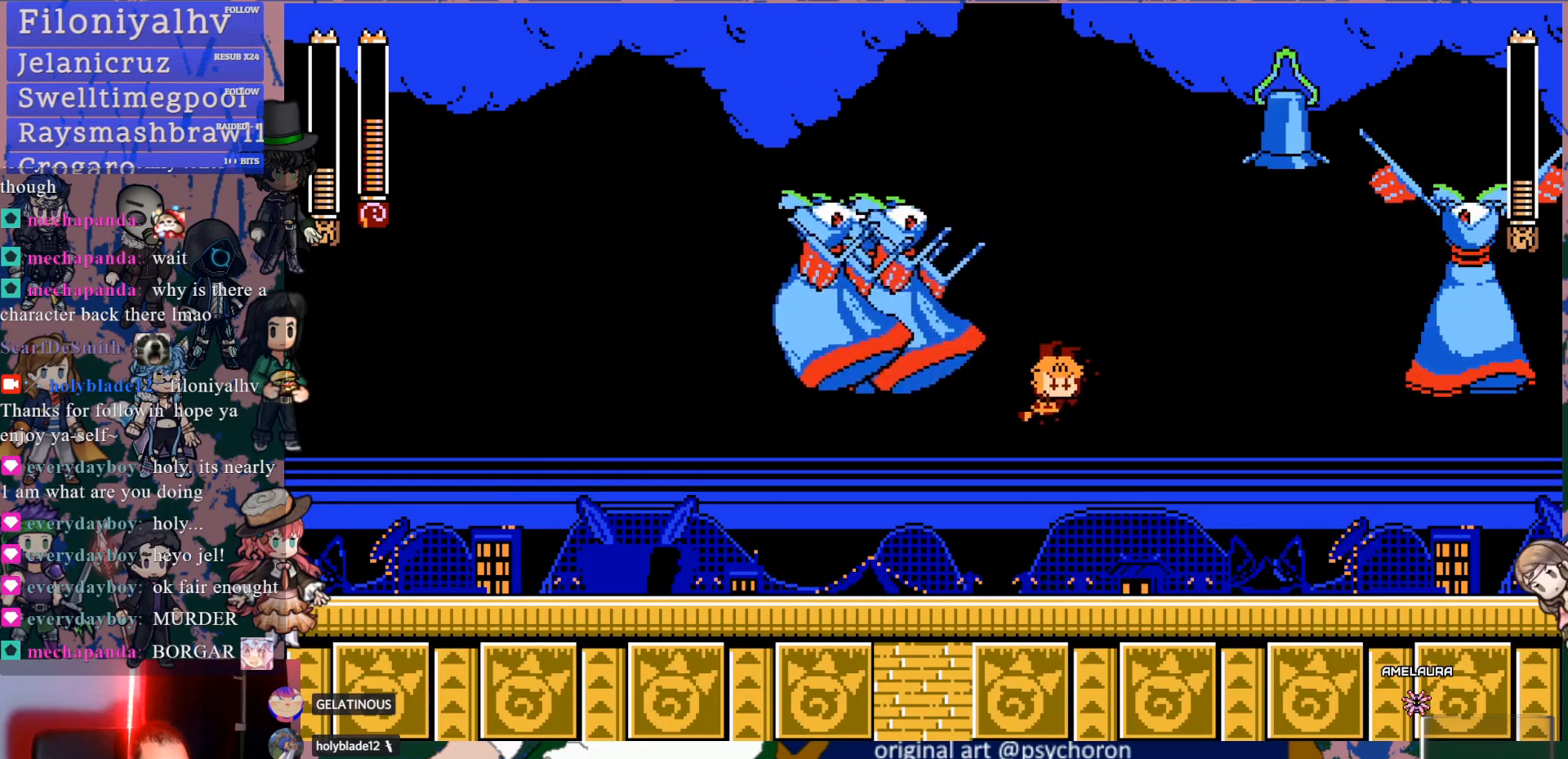
{"buttons": ["CROSS"], "left_stick": "center", "right_stick": "center", "events": [[217, "DPAD_LEFT", "down"], [383, "DPAD_LEFT", "up"], [483, "CROSS", "down"]]}
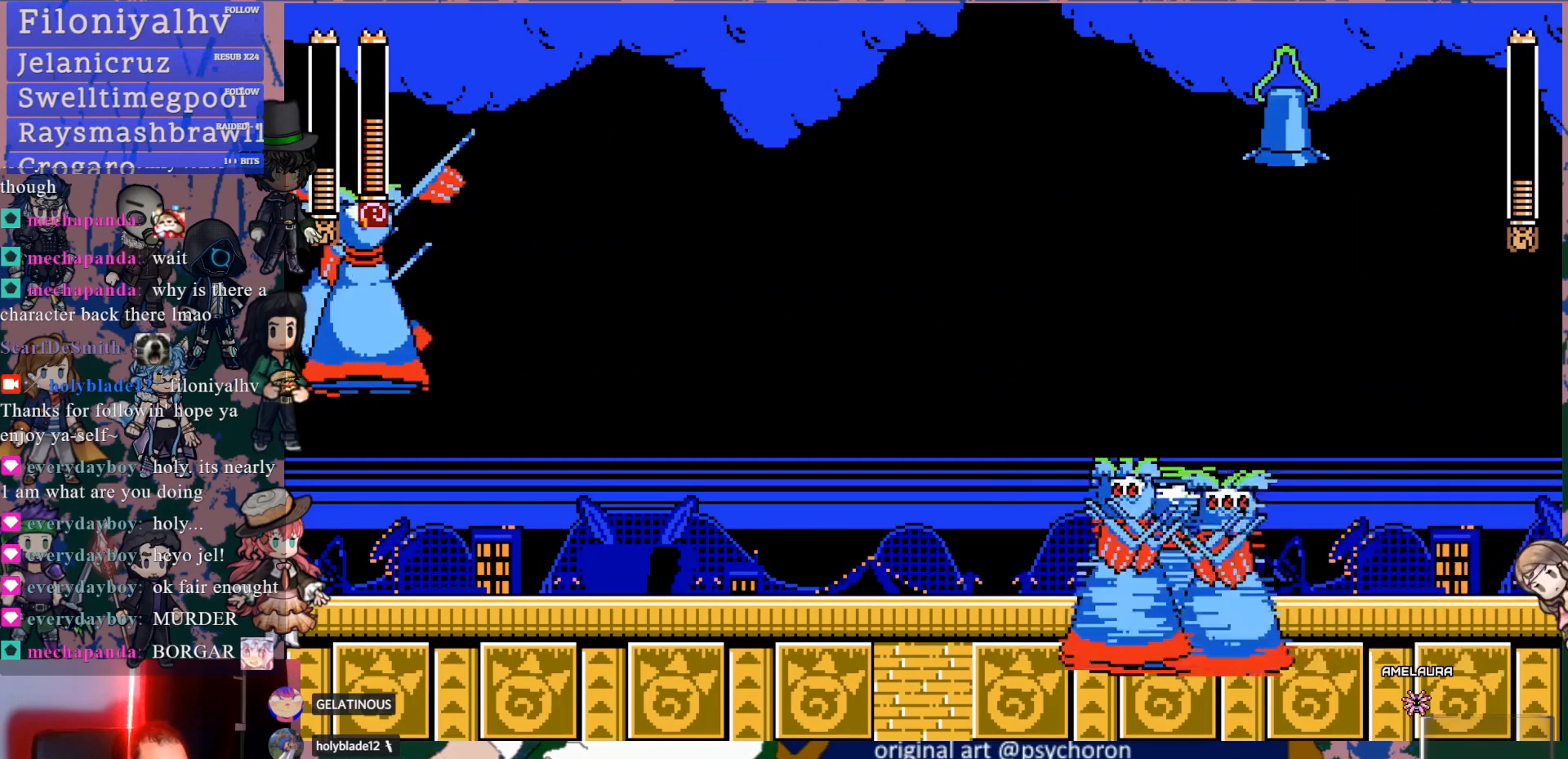
{"buttons": [], "left_stick": "center", "right_stick": "center", "events": [[17, "DPAD_RIGHT", "down"], [117, "DPAD_RIGHT", "up"], [283, "CROSS", "up"], [317, "DPAD_LEFT", "down"], [383, "DPAD_LEFT", "up"]]}
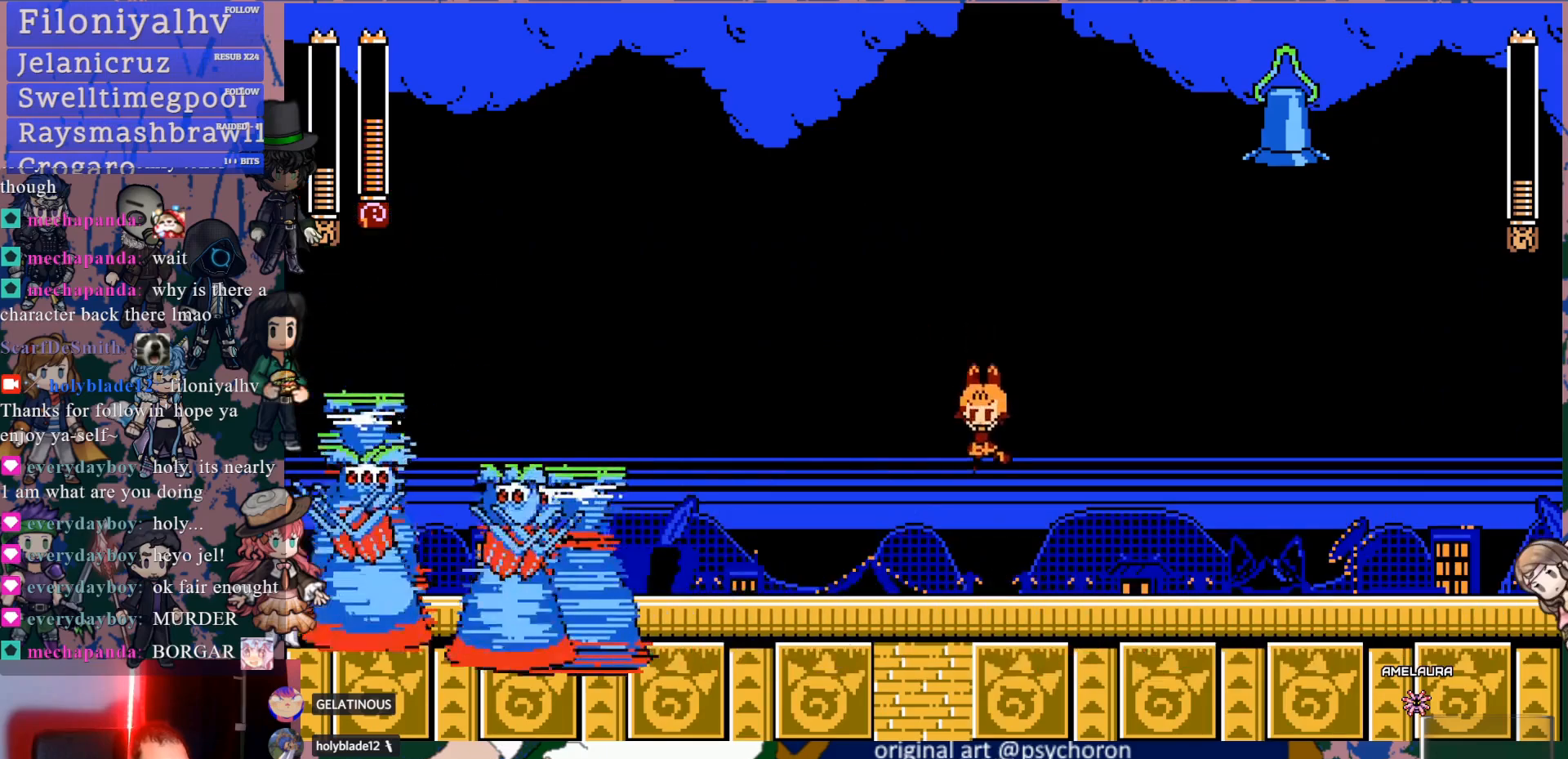
{"buttons": ["CROSS", "DPAD_LEFT"], "left_stick": "center", "right_stick": "center", "events": [[167, "DPAD_RIGHT", "down"], [283, "CROSS", "down"], [300, "DPAD_RIGHT", "up"], [367, "DPAD_LEFT", "down"]]}
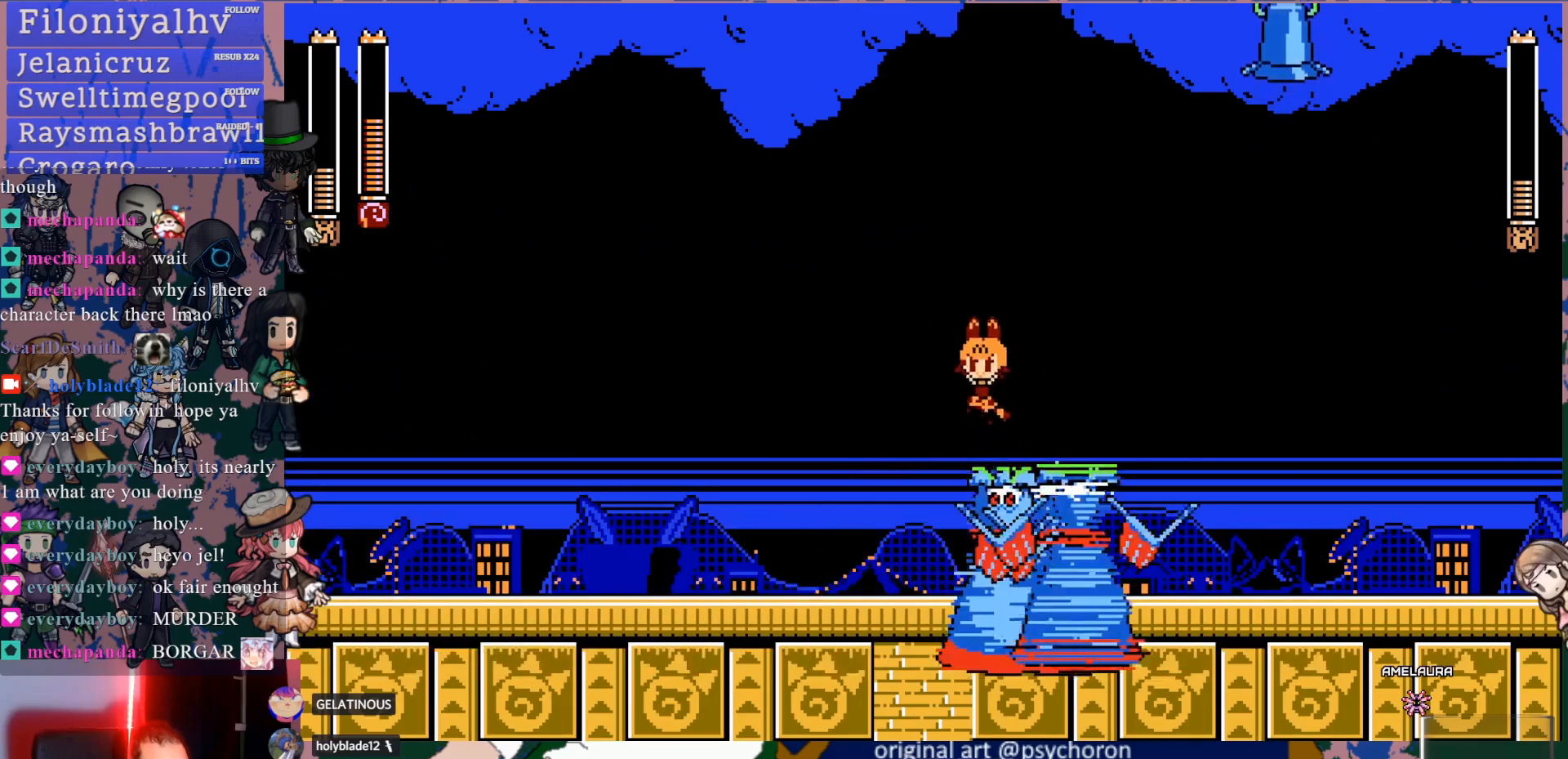
{"buttons": [], "left_stick": "center", "right_stick": "center", "events": [[150, "CROSS", "up"], [167, "DPAD_LEFT", "up"]]}
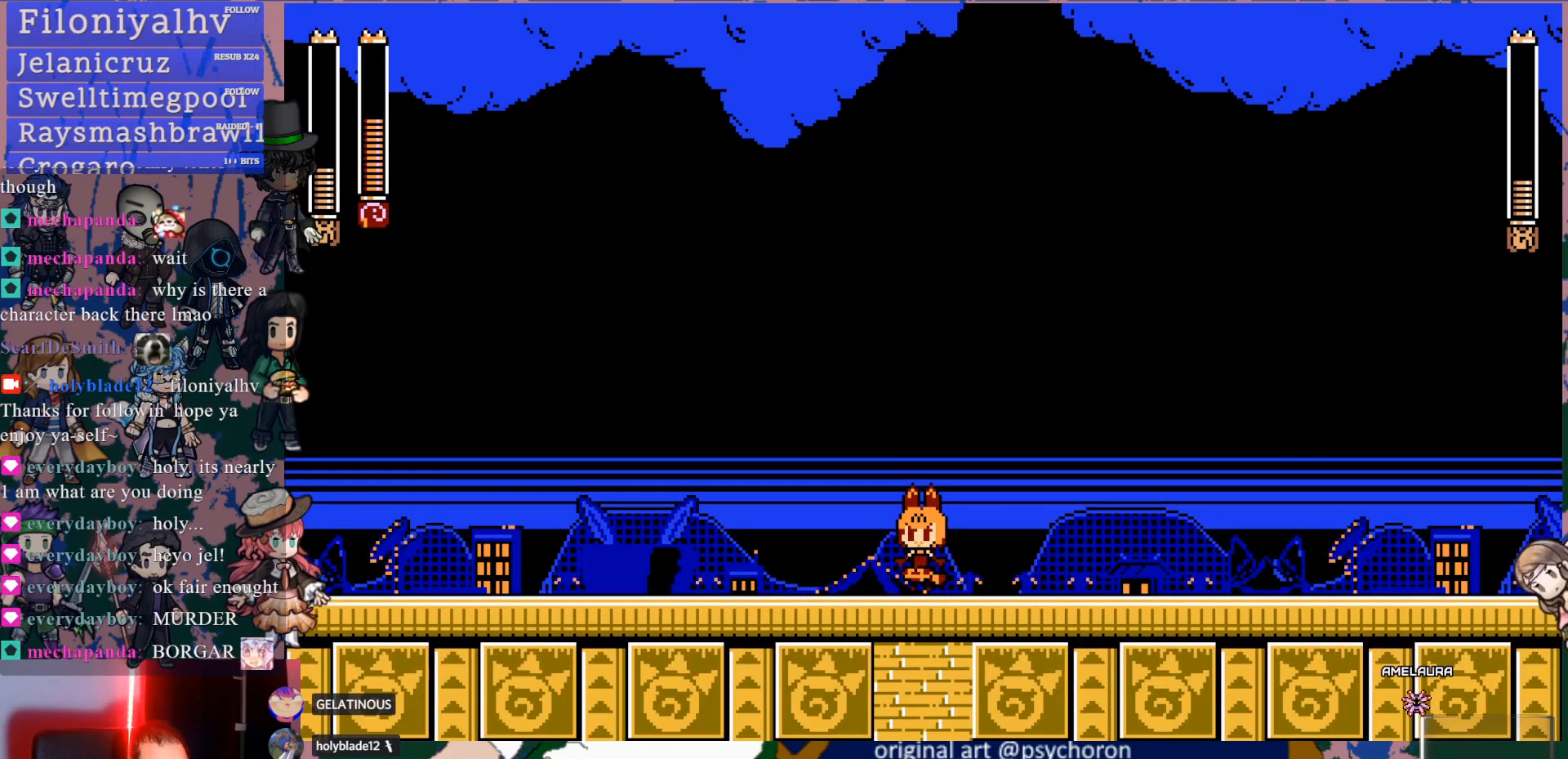
{"buttons": [], "left_stick": "center", "right_stick": "center", "events": [[150, "DPAD_RIGHT", "down"], [400, "DPAD_RIGHT", "up"]]}
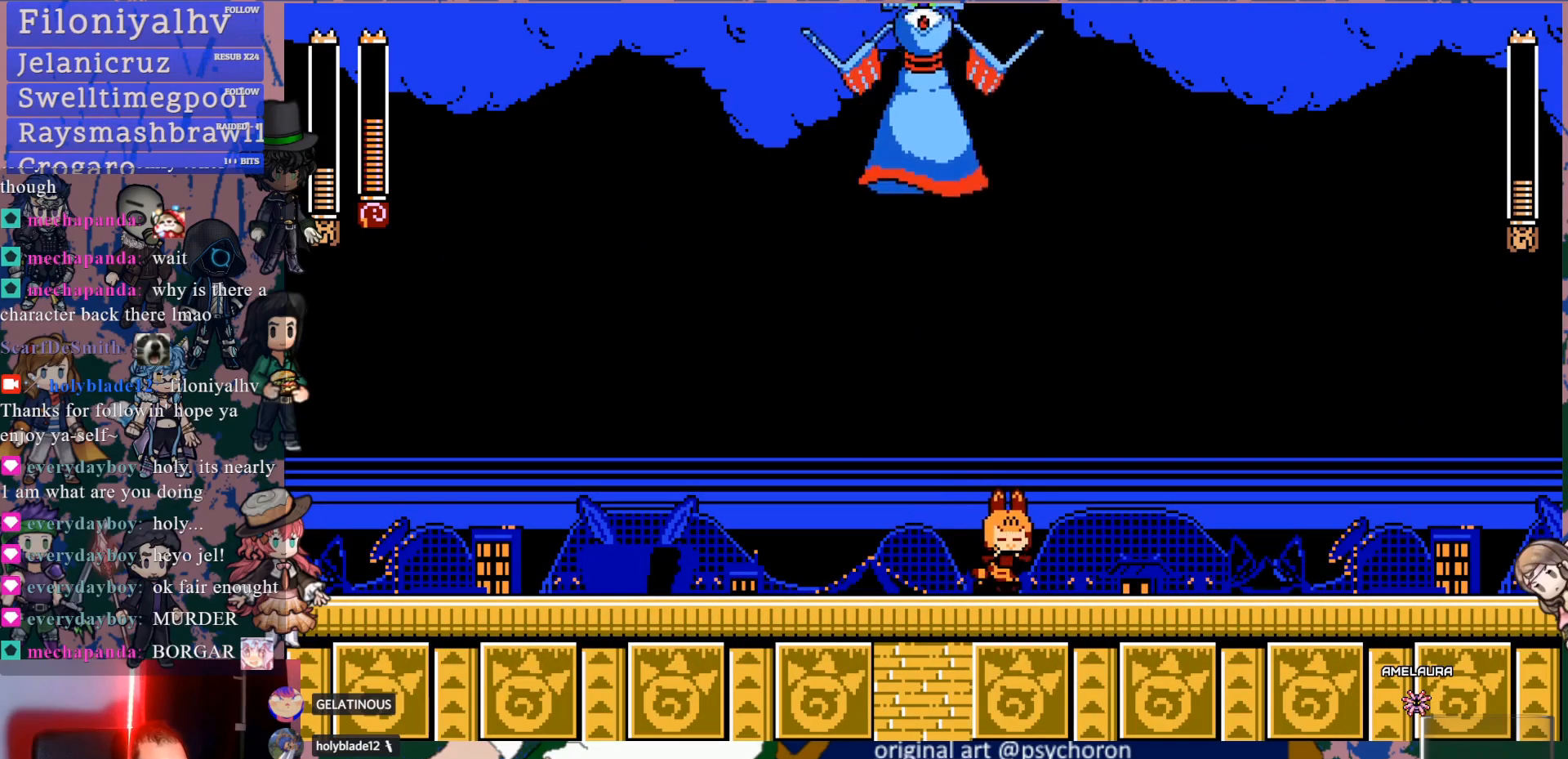
{"buttons": ["CROSS", "SQUARE"], "left_stick": "center", "right_stick": "center", "events": [[33, "DPAD_RIGHT", "down"], [250, "CROSS", "down"], [267, "DPAD_RIGHT", "up"], [317, "DPAD_LEFT", "down"], [400, "SQUARE", "down"], [450, "DPAD_LEFT", "up"]]}
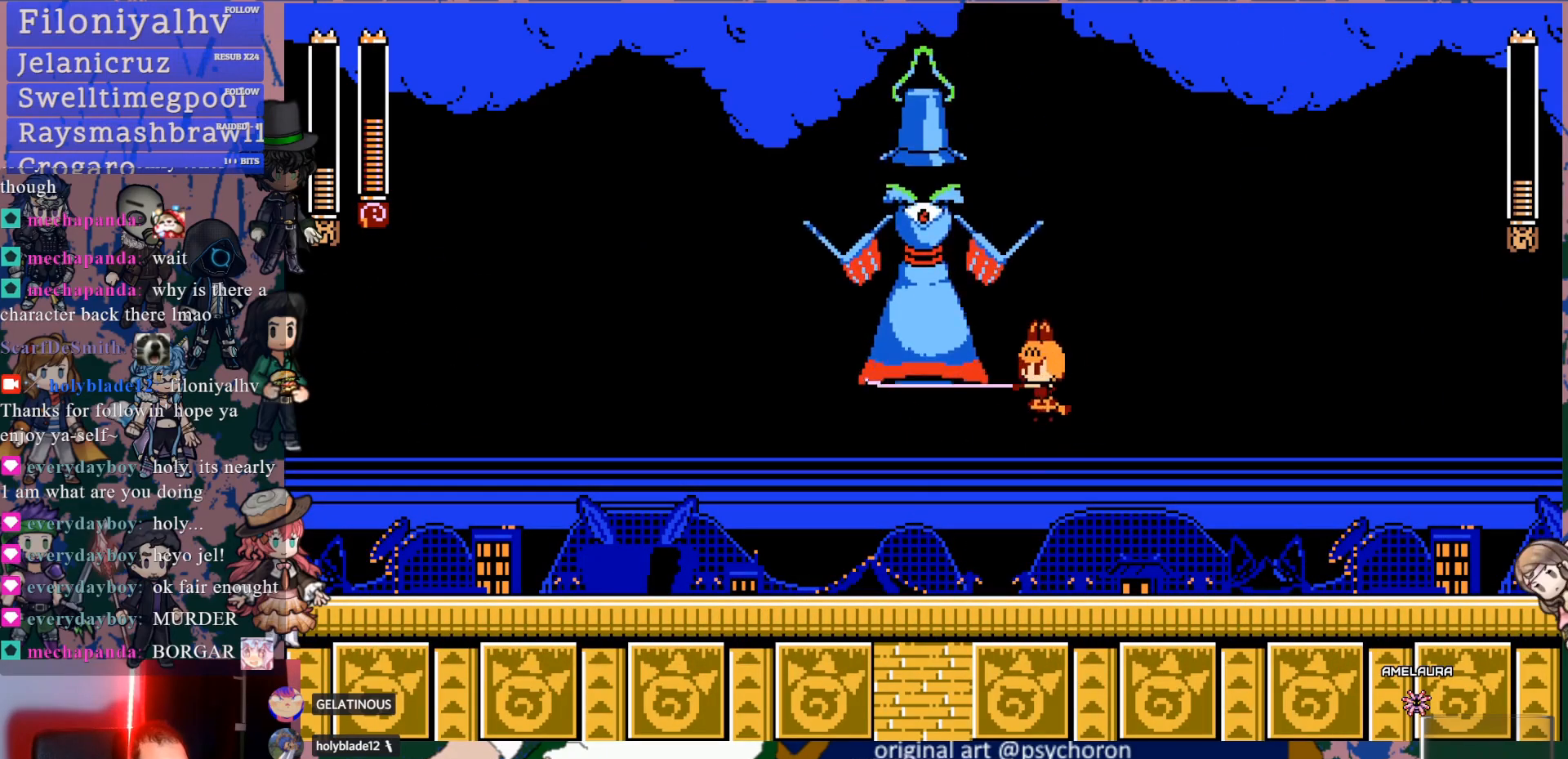
{"buttons": ["CROSS"], "left_stick": "center", "right_stick": "center", "events": [[150, "SQUARE", "up"], [167, "CROSS", "up"], [450, "CROSS", "down"]]}
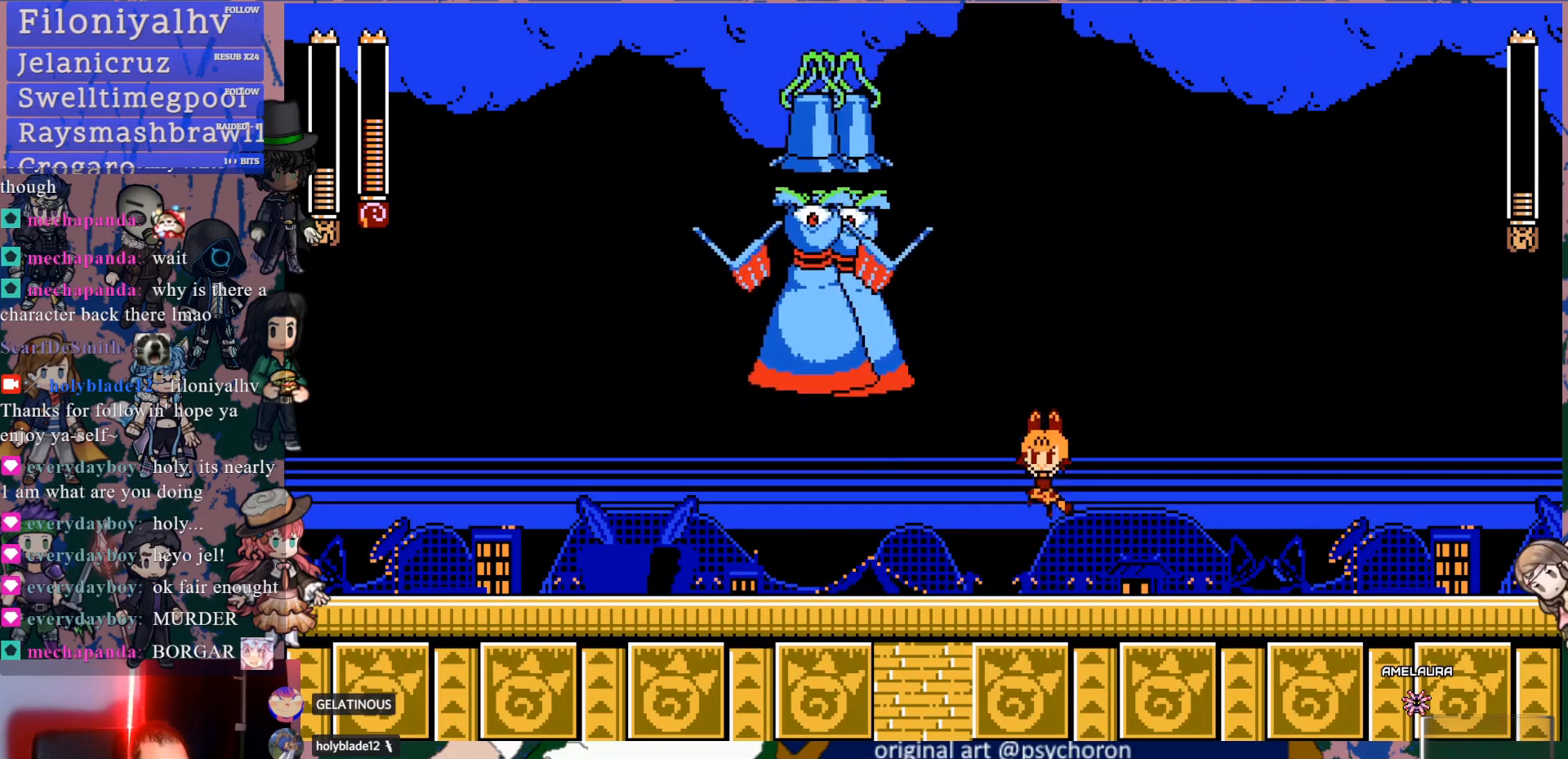
{"buttons": [], "left_stick": "center", "right_stick": "center", "events": [[117, "SQUARE", "down"], [333, "CROSS", "up"], [383, "SQUARE", "up"]]}
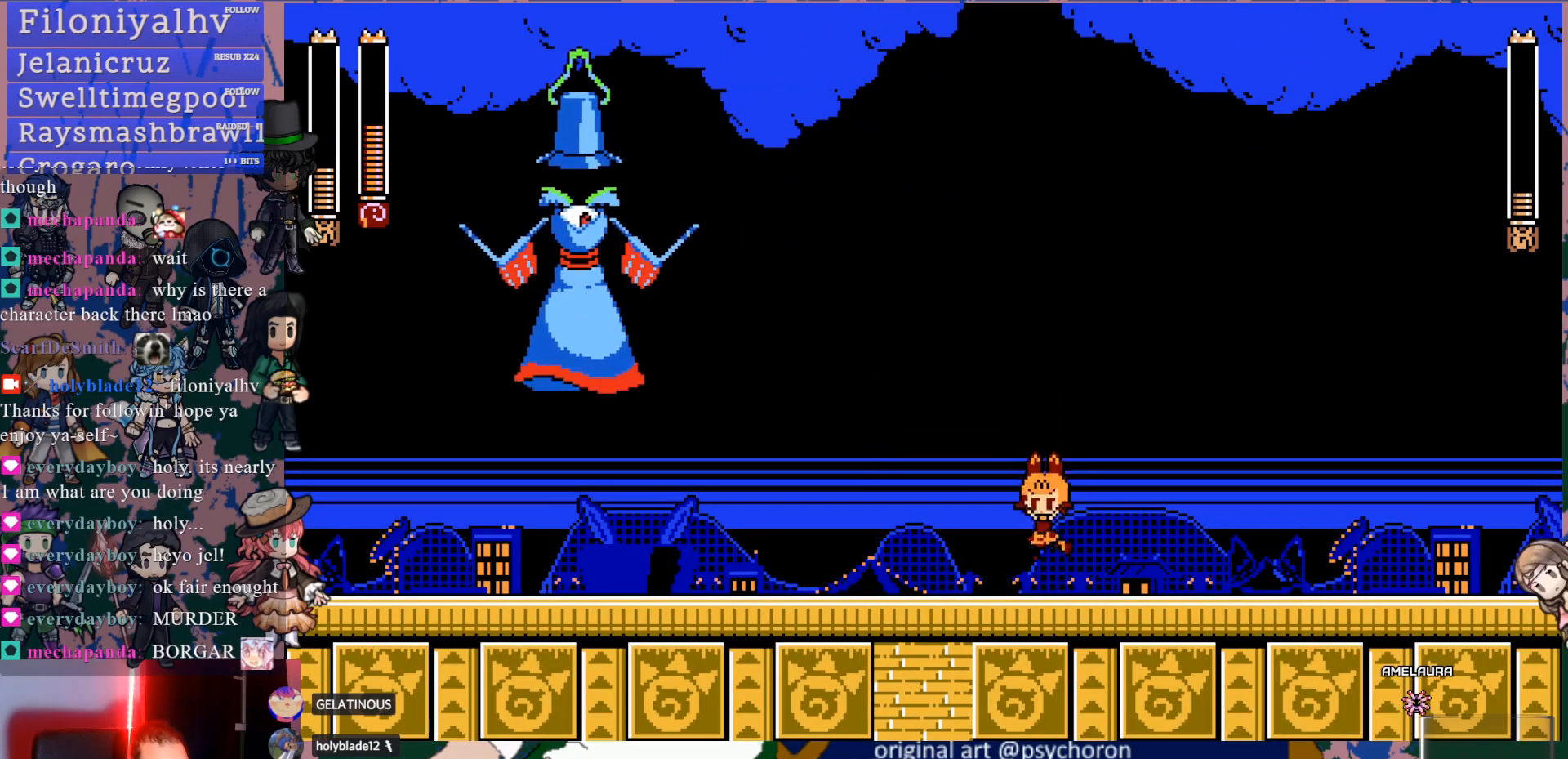
{"buttons": ["DPAD_LEFT"], "left_stick": "center", "right_stick": "center", "events": [[200, "DPAD_LEFT", "down"]]}
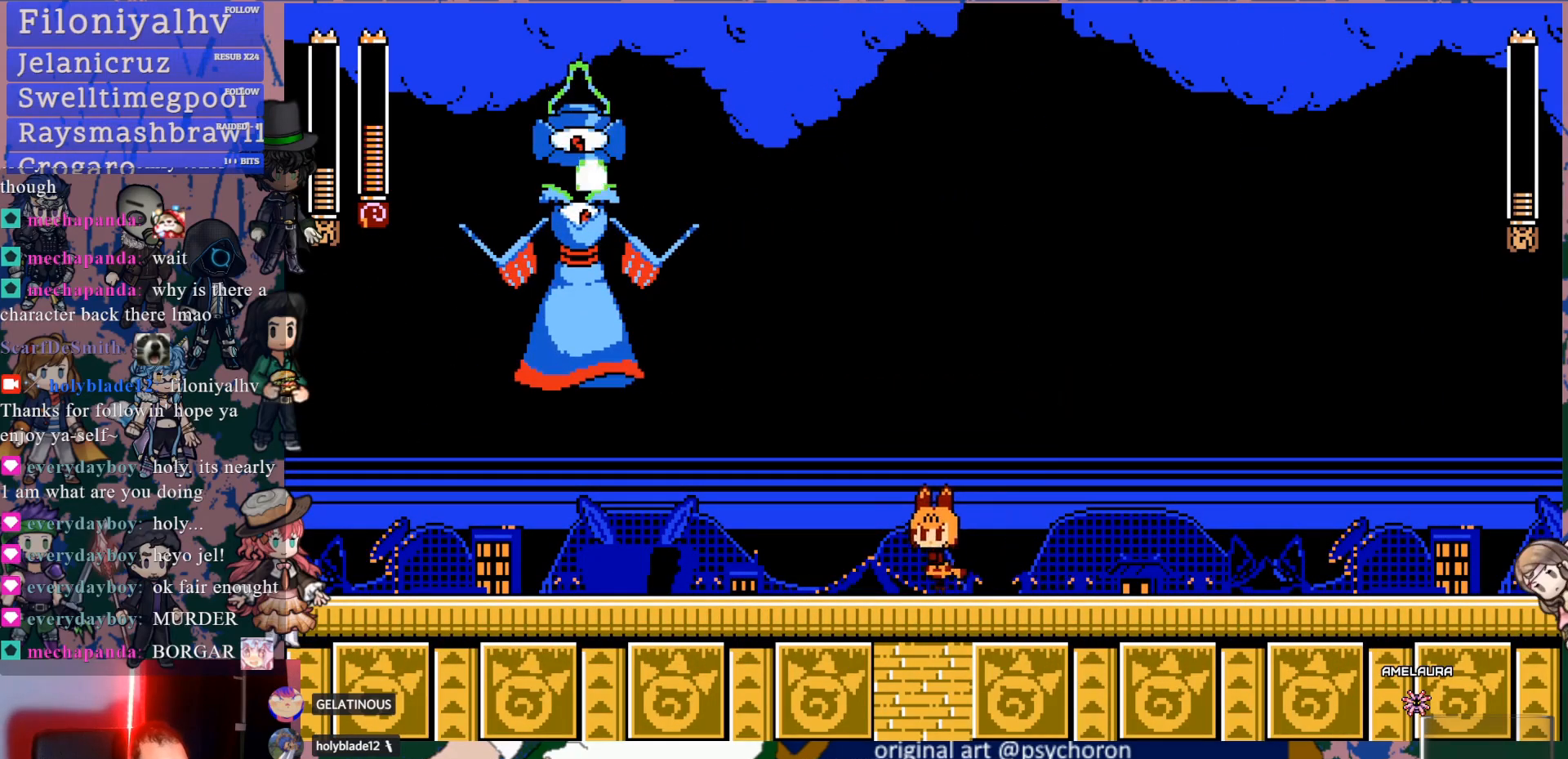
{"buttons": ["CROSS", "SQUARE", "DPAD_LEFT"], "left_stick": "center", "right_stick": "center", "events": [[150, "CROSS", "down"], [267, "SQUARE", "down"]]}
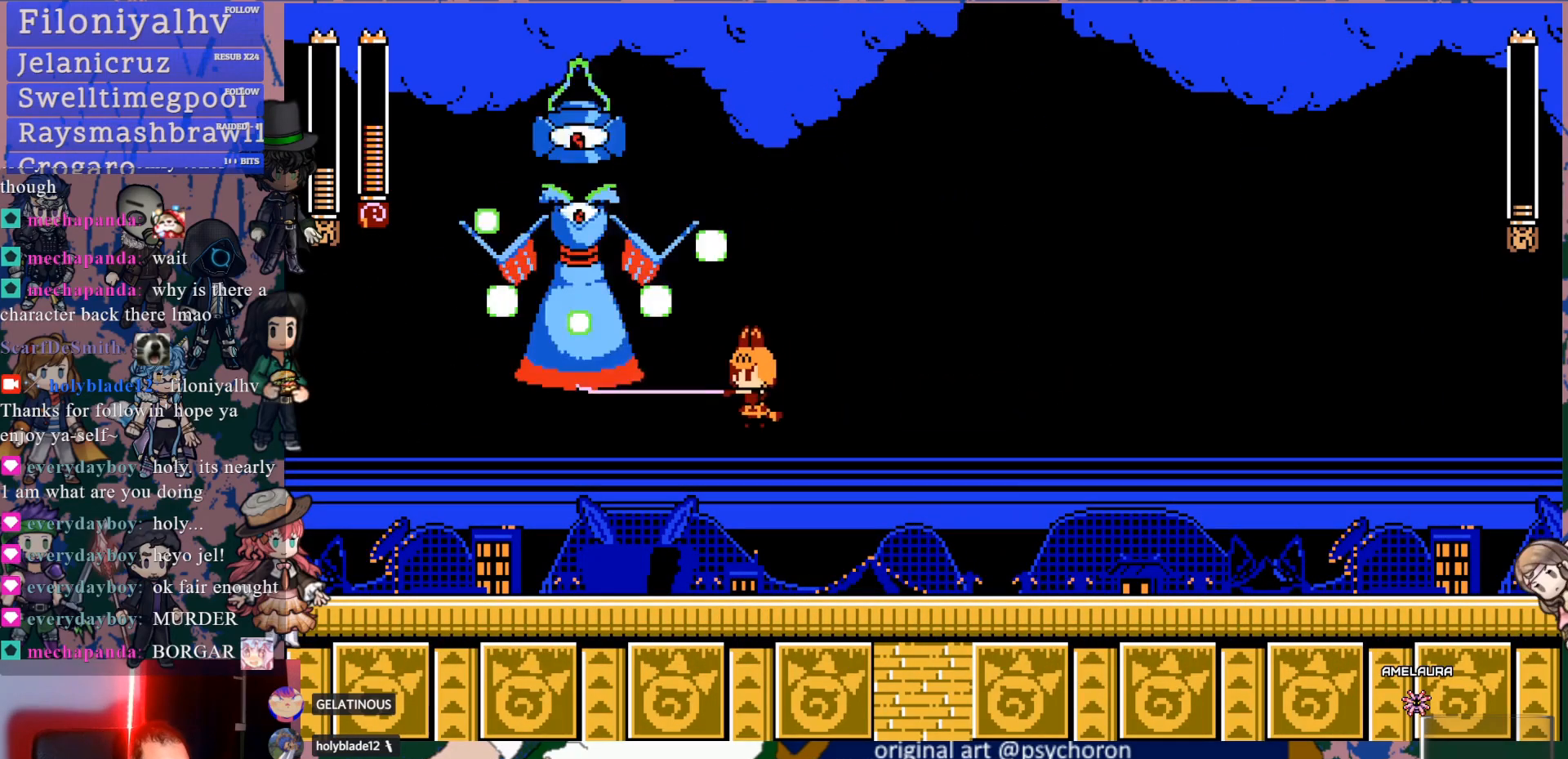
{"buttons": ["DPAD_RIGHT"], "left_stick": "center", "right_stick": "center", "events": [[50, "DPAD_LEFT", "up"], [50, "SQUARE", "up"], [67, "CROSS", "up"], [217, "DPAD_RIGHT", "down"]]}
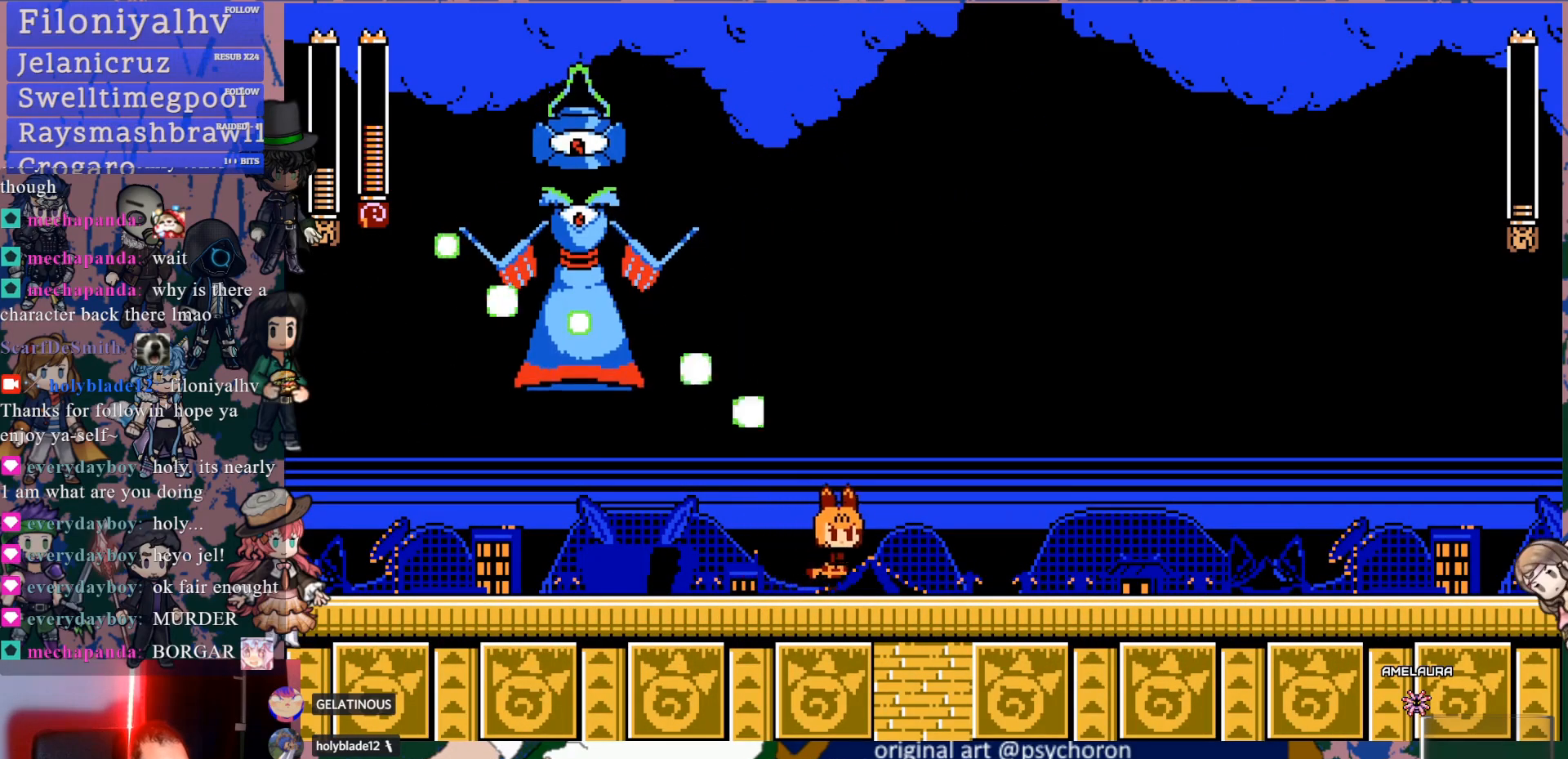
{"buttons": ["DPAD_RIGHT"], "left_stick": "center", "right_stick": "center", "events": []}
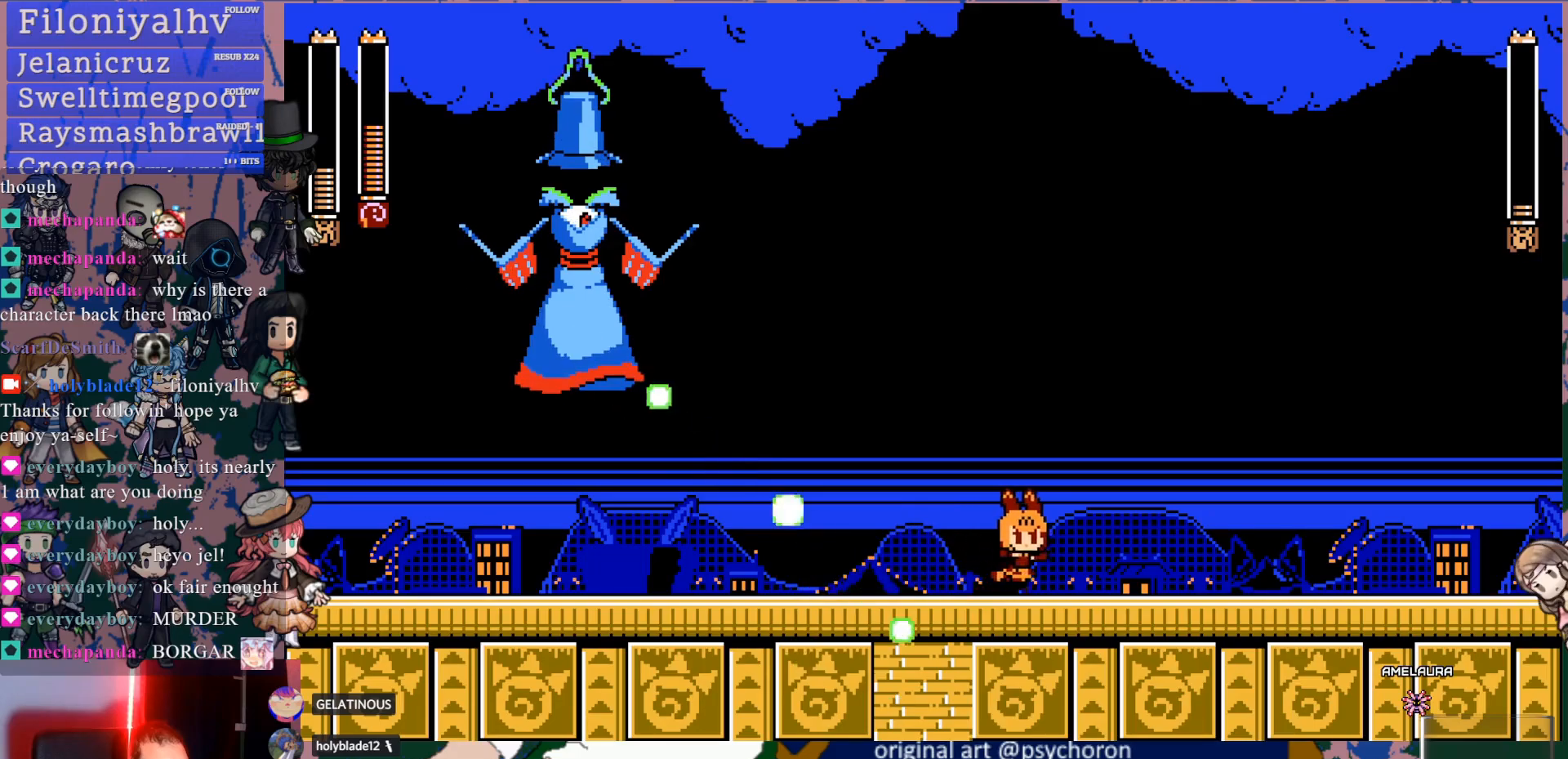
{"buttons": ["CROSS", "SQUARE", "DPAD_LEFT"], "left_stick": "center", "right_stick": "center", "events": [[17, "DPAD_RIGHT", "up"], [117, "DPAD_LEFT", "down"], [133, "CROSS", "down"], [383, "SQUARE", "down"]]}
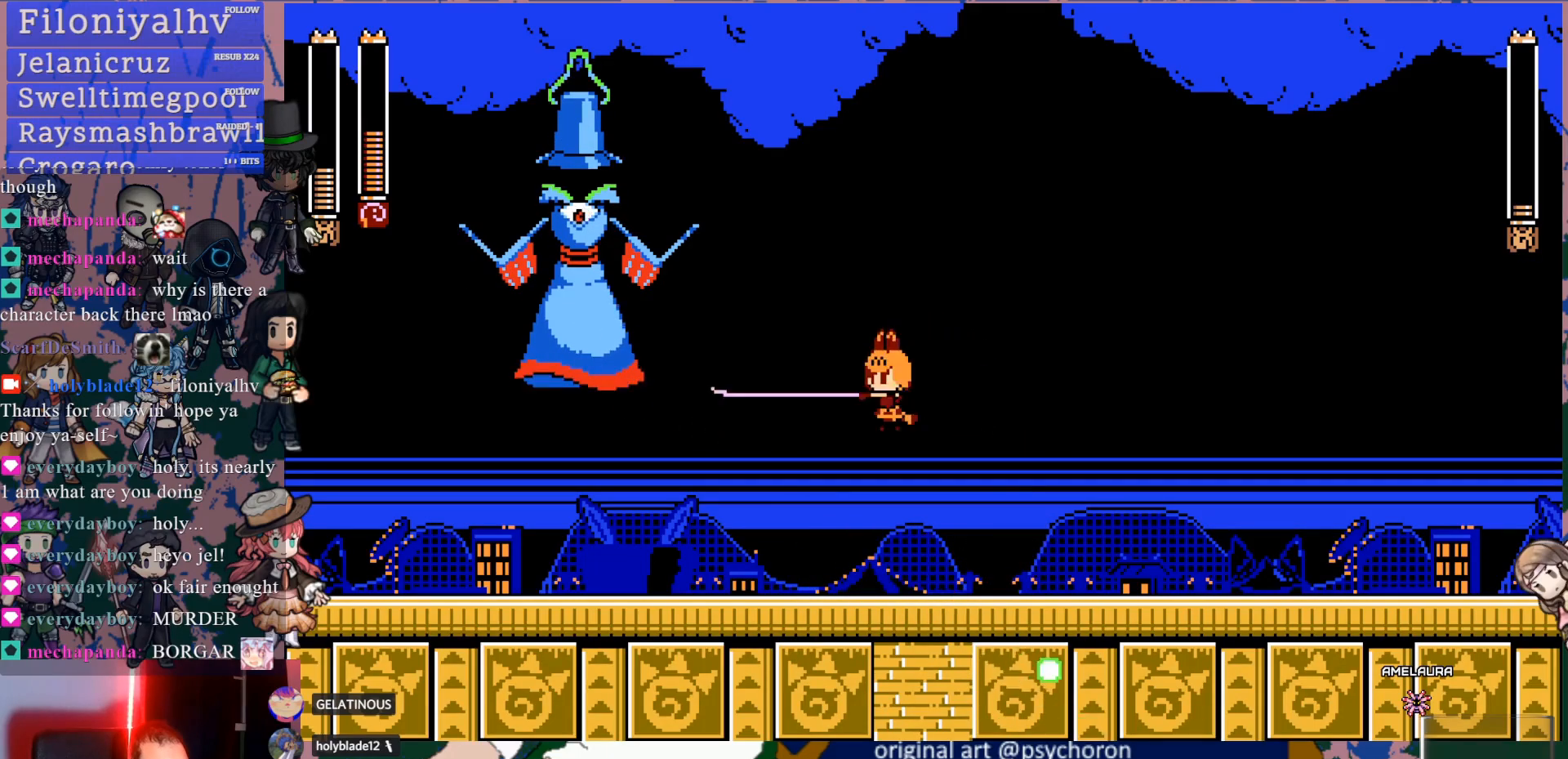
{"buttons": ["CROSS", "SQUARE", "DPAD_LEFT"], "left_stick": "center", "right_stick": "center", "events": [[133, "CROSS", "up"], [133, "DPAD_LEFT", "up"], [133, "SQUARE", "up"], [267, "DPAD_LEFT", "down"], [350, "CROSS", "down"], [400, "SQUARE", "down"]]}
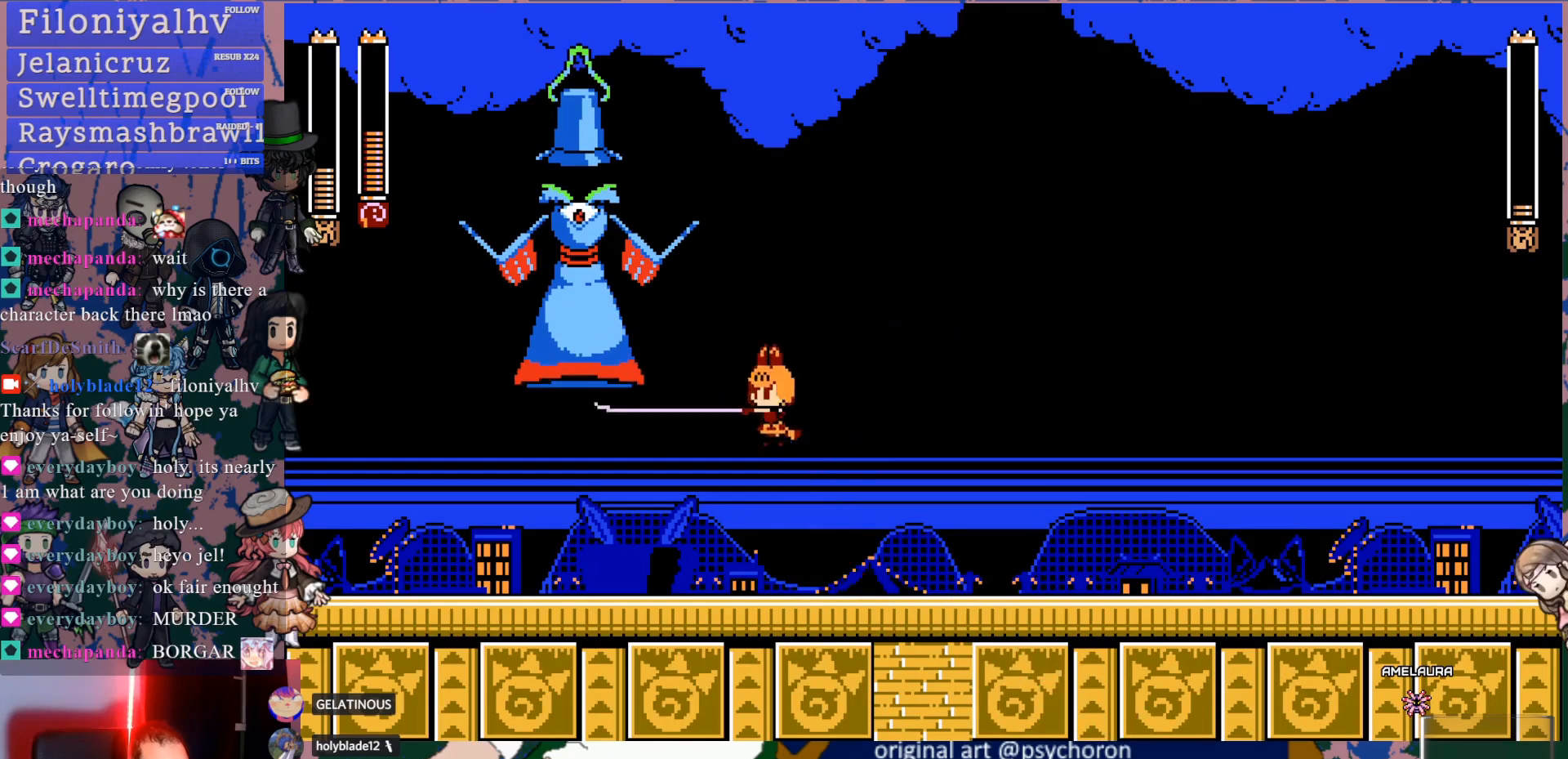
{"buttons": [], "left_stick": "center", "right_stick": "center", "events": [[167, "DPAD_LEFT", "up"], [233, "CROSS", "up"], [233, "SQUARE", "up"]]}